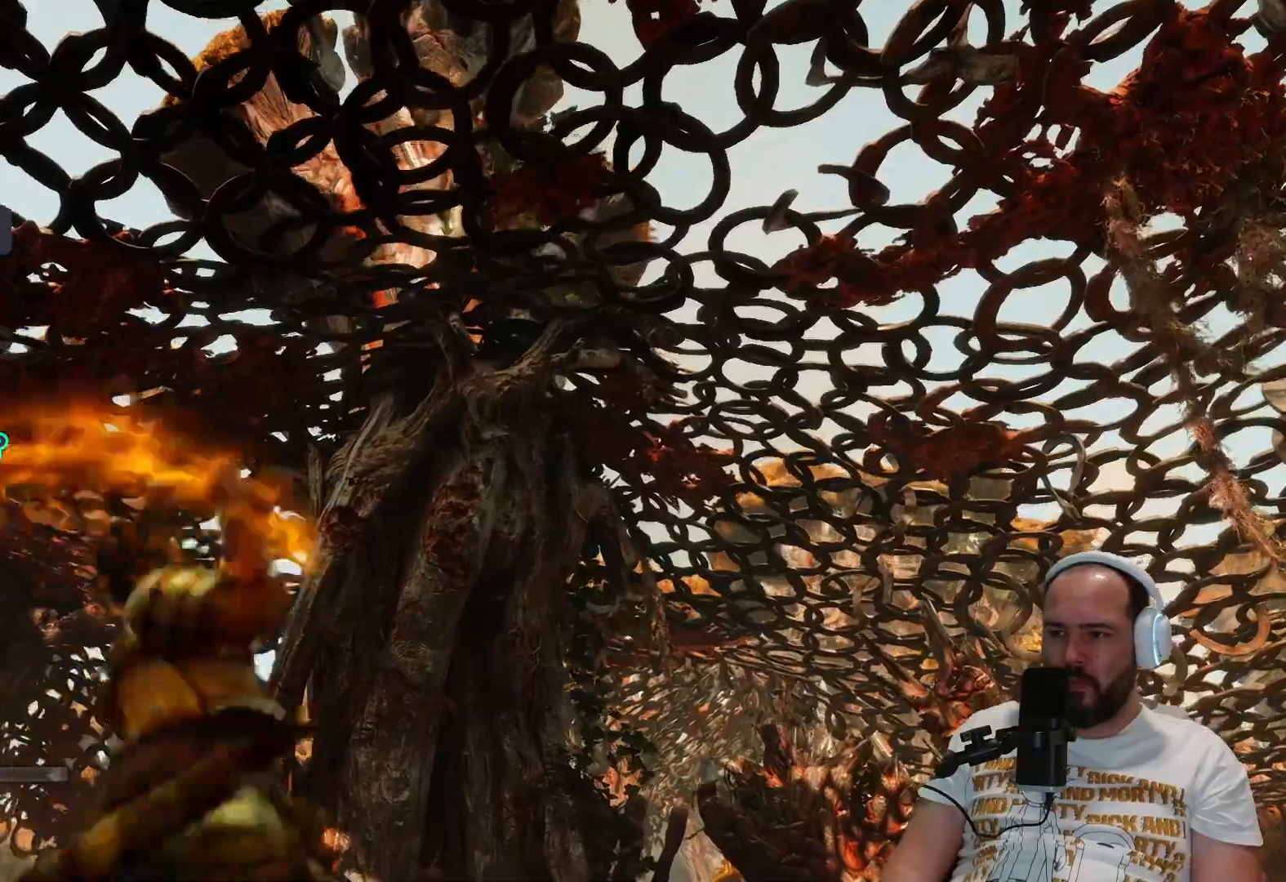
Gameplay with a controller (PlayStation layout); each line is a JSON object with the inputs held at the frame after it. "events" lists button and stick changes between this image and that frame as [ms after this image, input, new state], when the widget could be followed in between.
{"buttons": [], "left_stick": "down-right", "right_stick": "down", "events": [[83, "right_stick", "center"], [283, "L2", "up"], [283, "R2", "up"], [283, "right_stick", "down"], [500, "left_stick", "down-right"]]}
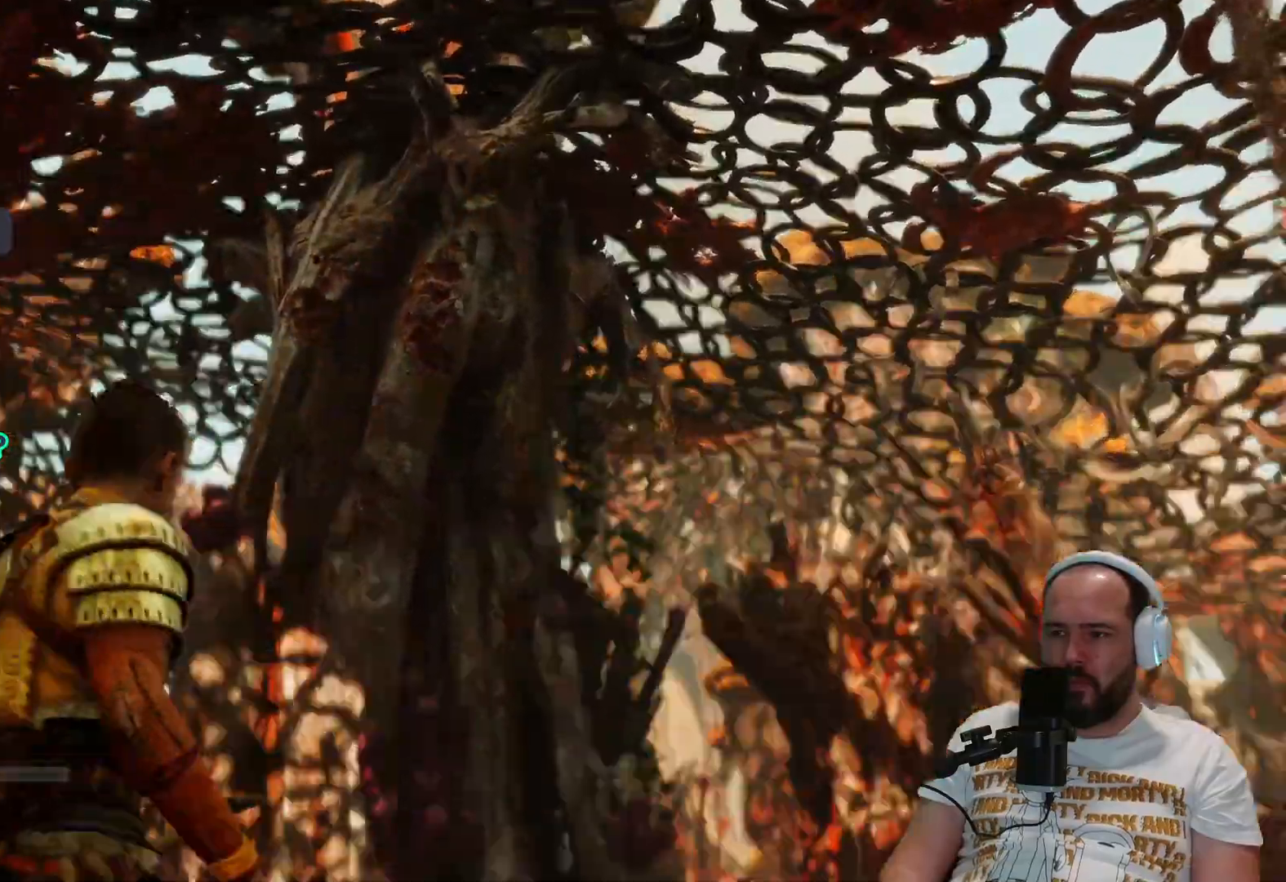
{"buttons": [], "left_stick": "right", "right_stick": "center", "events": [[217, "left_stick", "right"], [250, "L3", "down"], [400, "L3", "up"], [433, "right_stick", "center"]]}
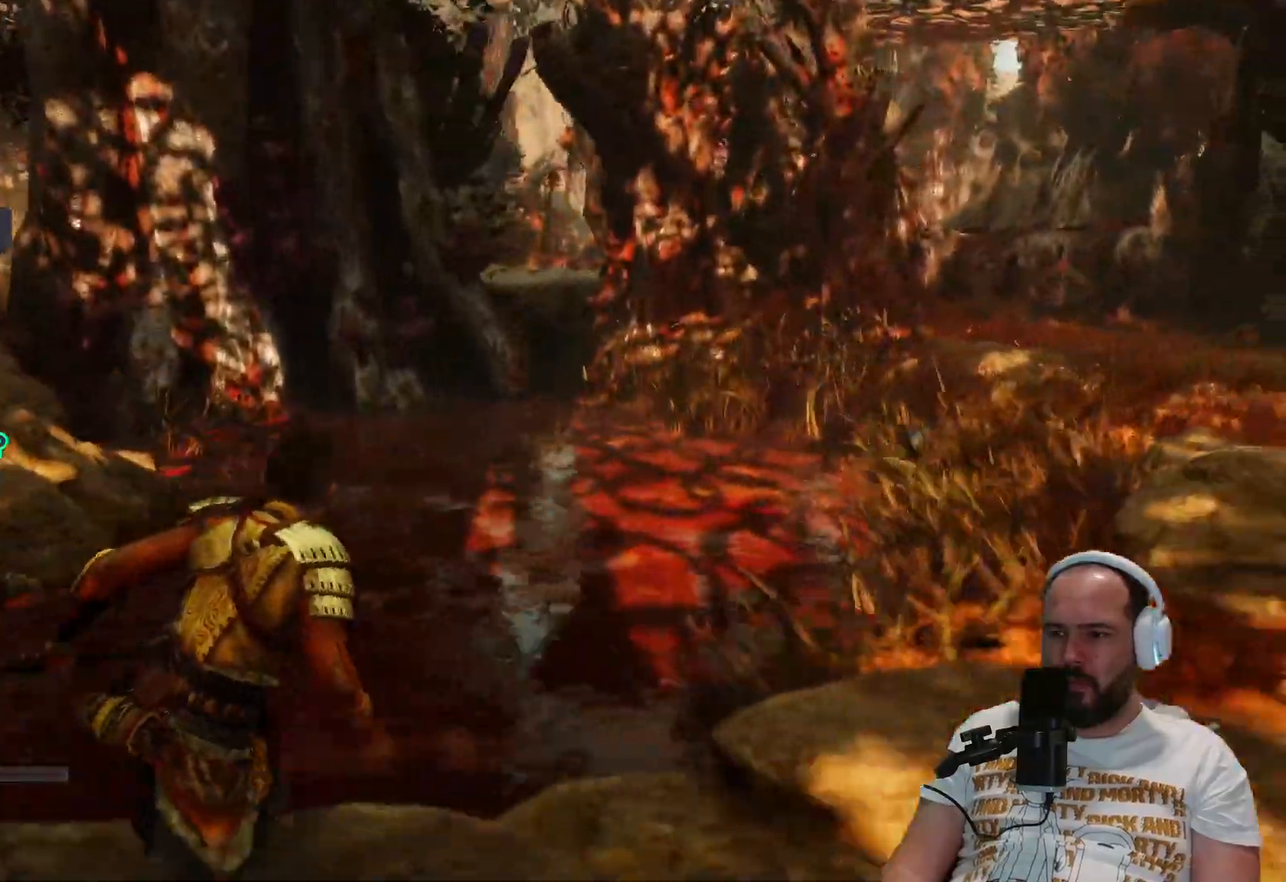
{"buttons": [], "left_stick": "right", "right_stick": "up", "events": [[367, "right_stick", "up"]]}
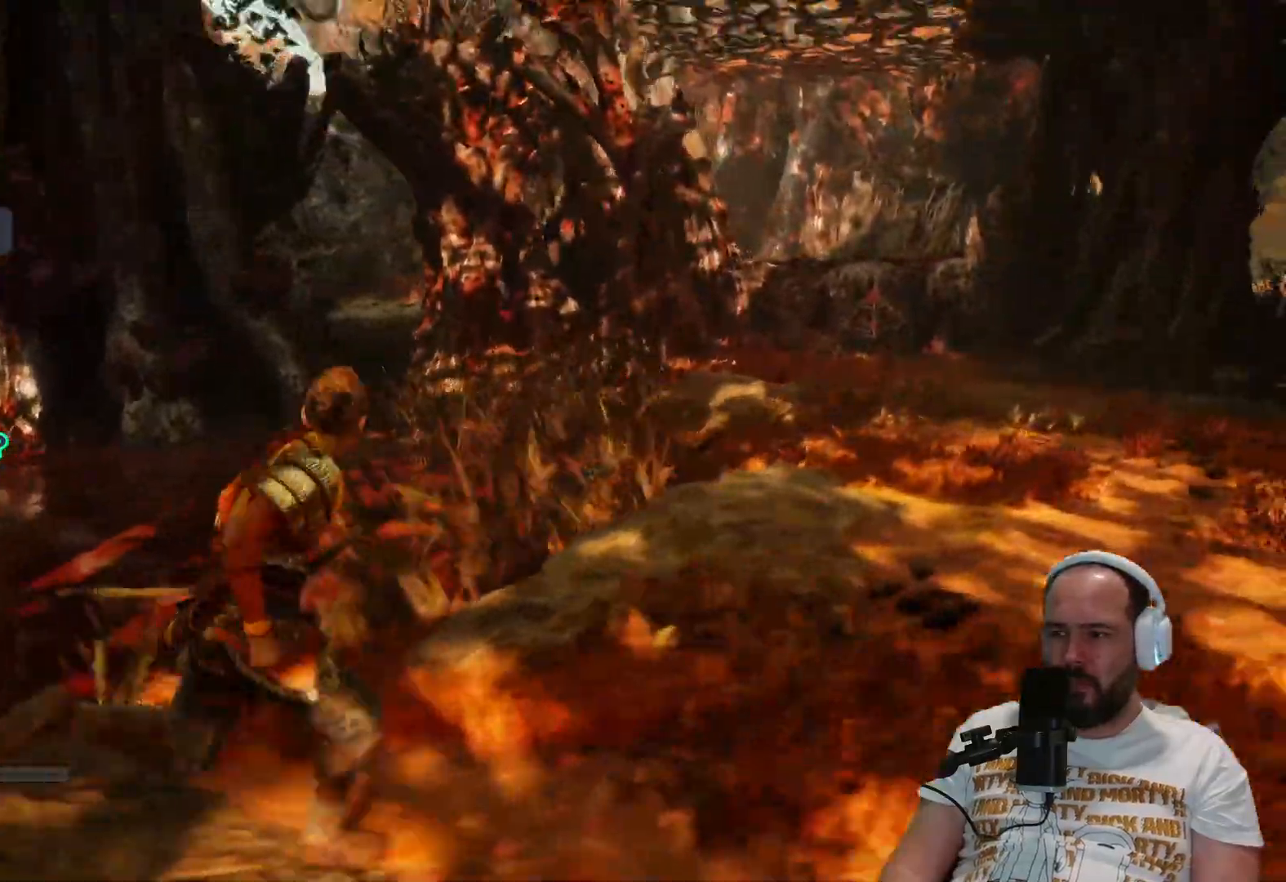
{"buttons": [], "left_stick": "up-right", "right_stick": "up-left"}
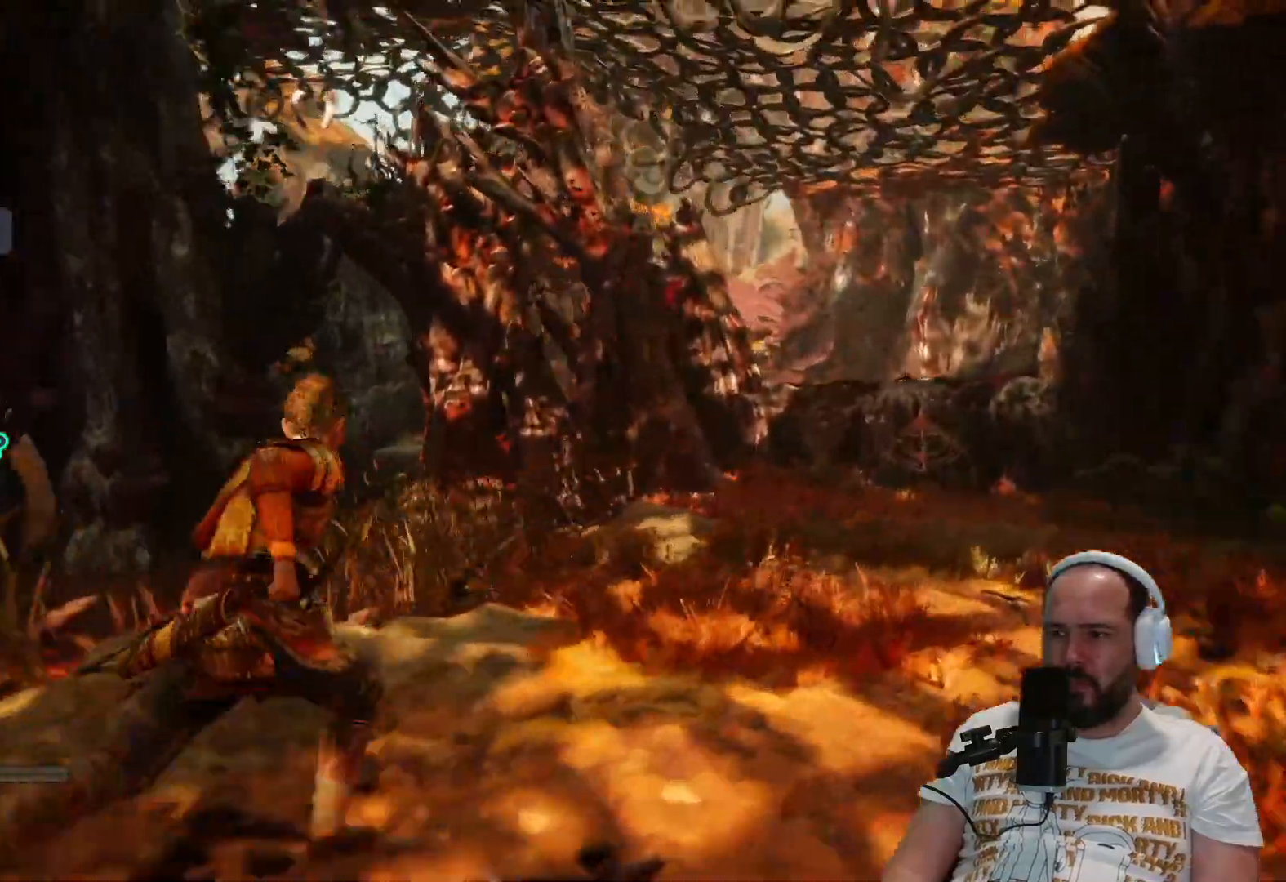
{"buttons": [], "left_stick": "right", "right_stick": "up-left"}
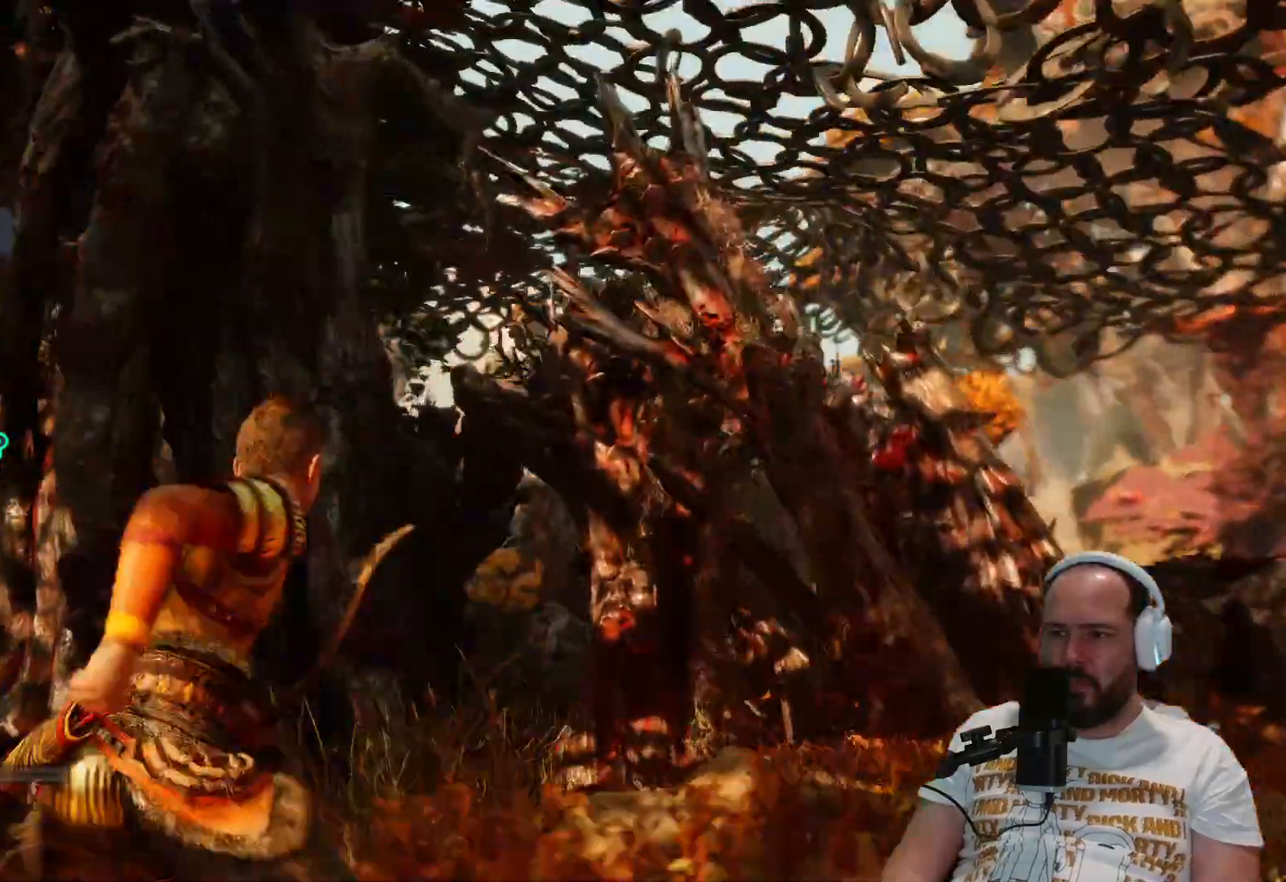
{"buttons": [], "left_stick": "down-right", "right_stick": "up-left", "events": [[250, "left_stick", "down-right"], [417, "R1", "down"], [467, "R1", "up"]]}
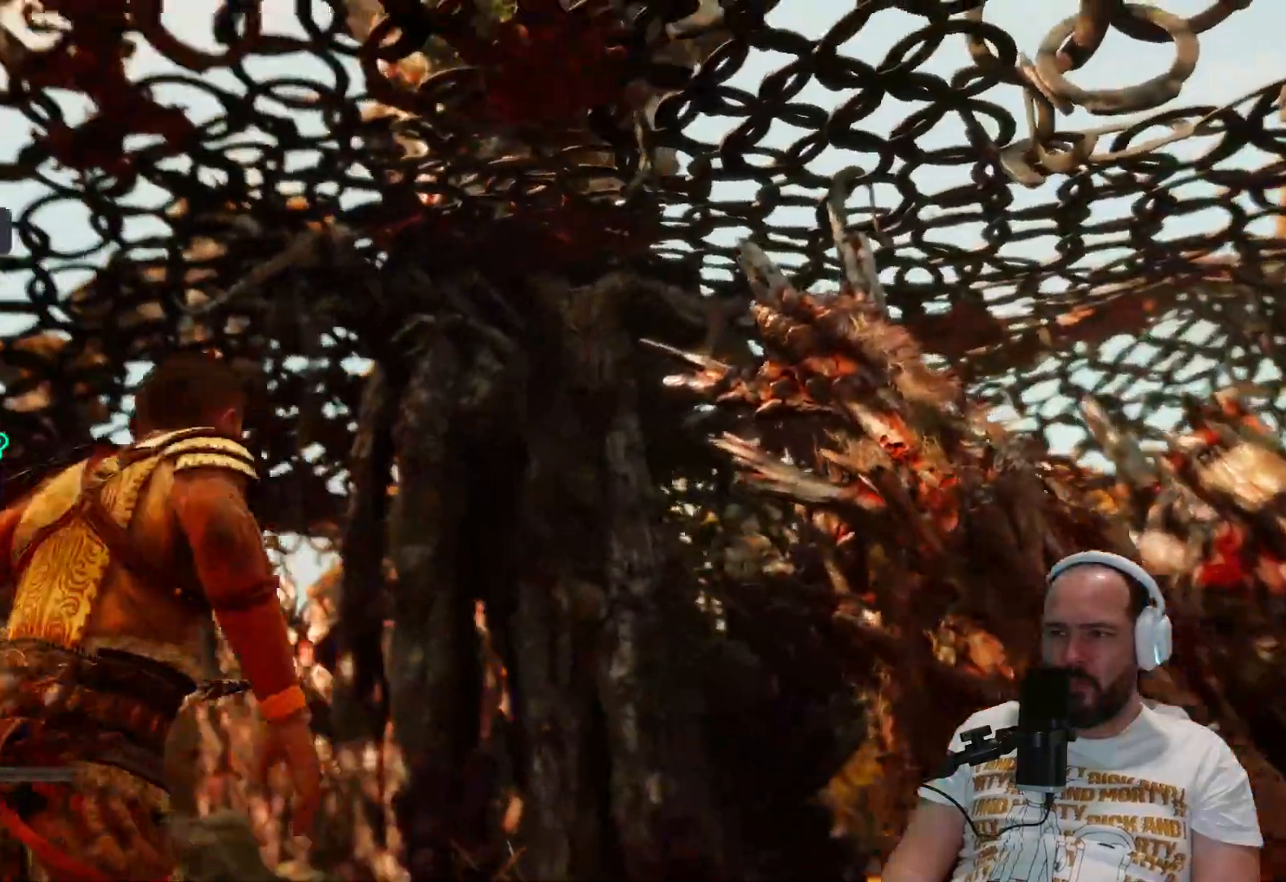
{"buttons": [], "left_stick": "down", "right_stick": "up-left", "events": [[350, "left_stick", "down"]]}
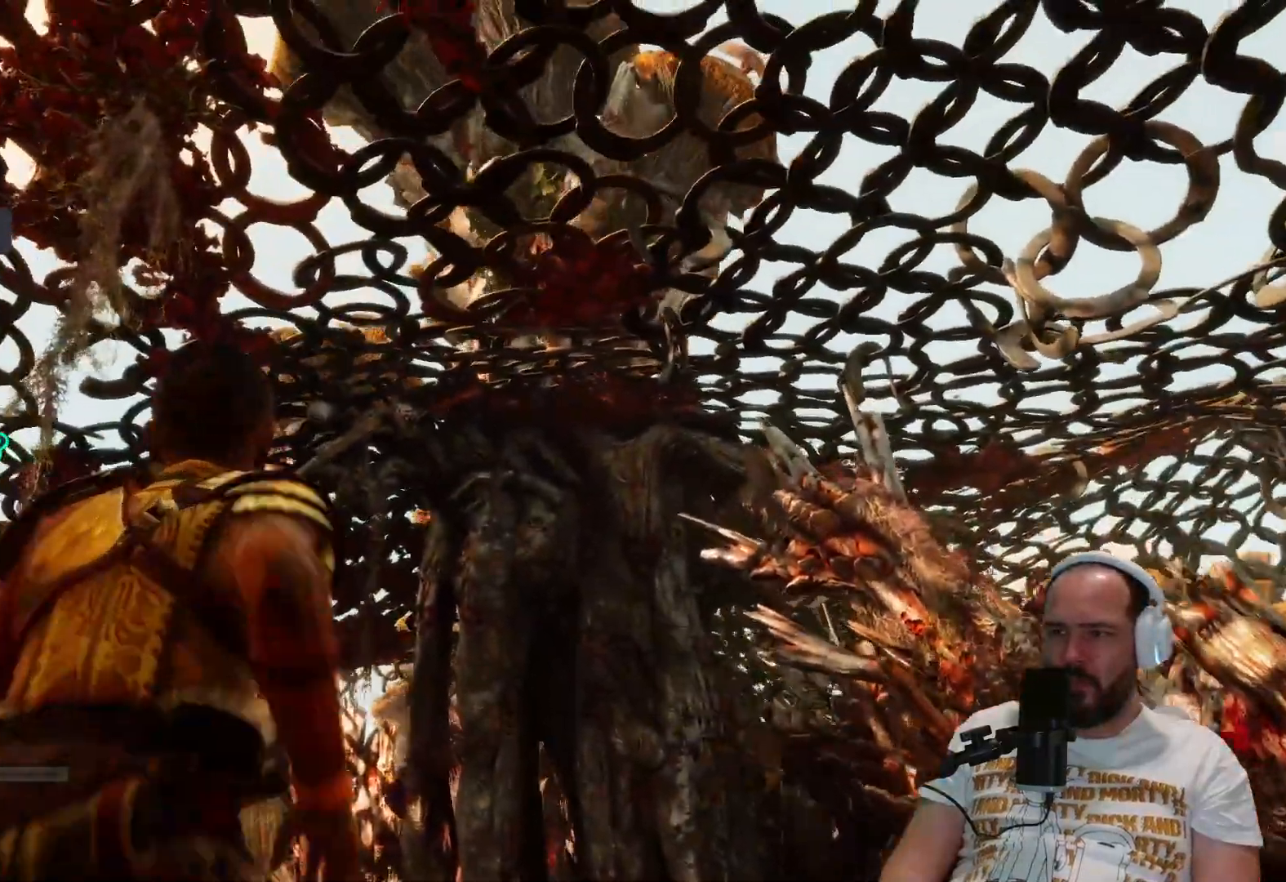
{"buttons": [], "left_stick": "center", "right_stick": "center", "events": [[267, "right_stick", "center"], [367, "left_stick", "center"]]}
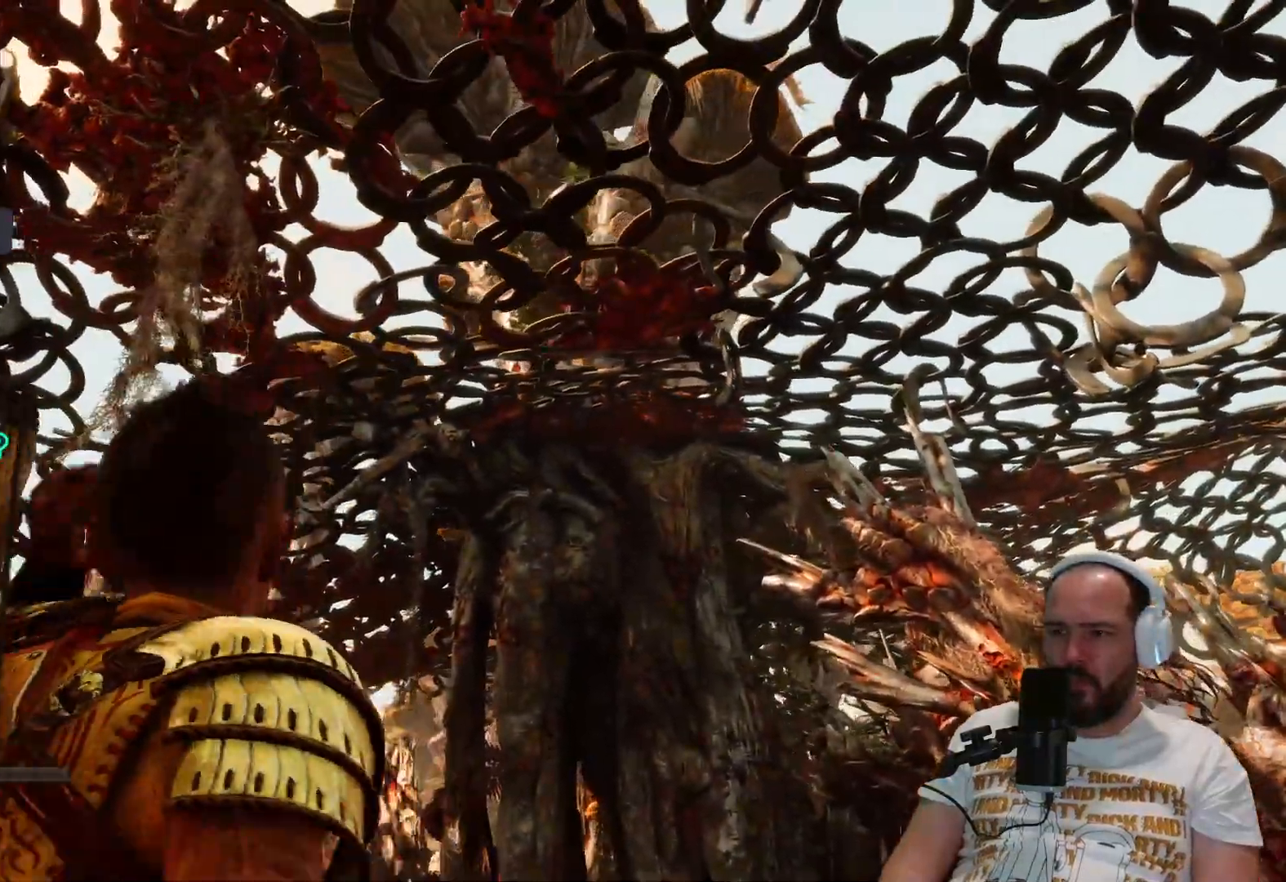
{"buttons": [], "left_stick": "left", "right_stick": "up", "events": [[50, "left_stick", "left"], [50, "right_stick", "up"]]}
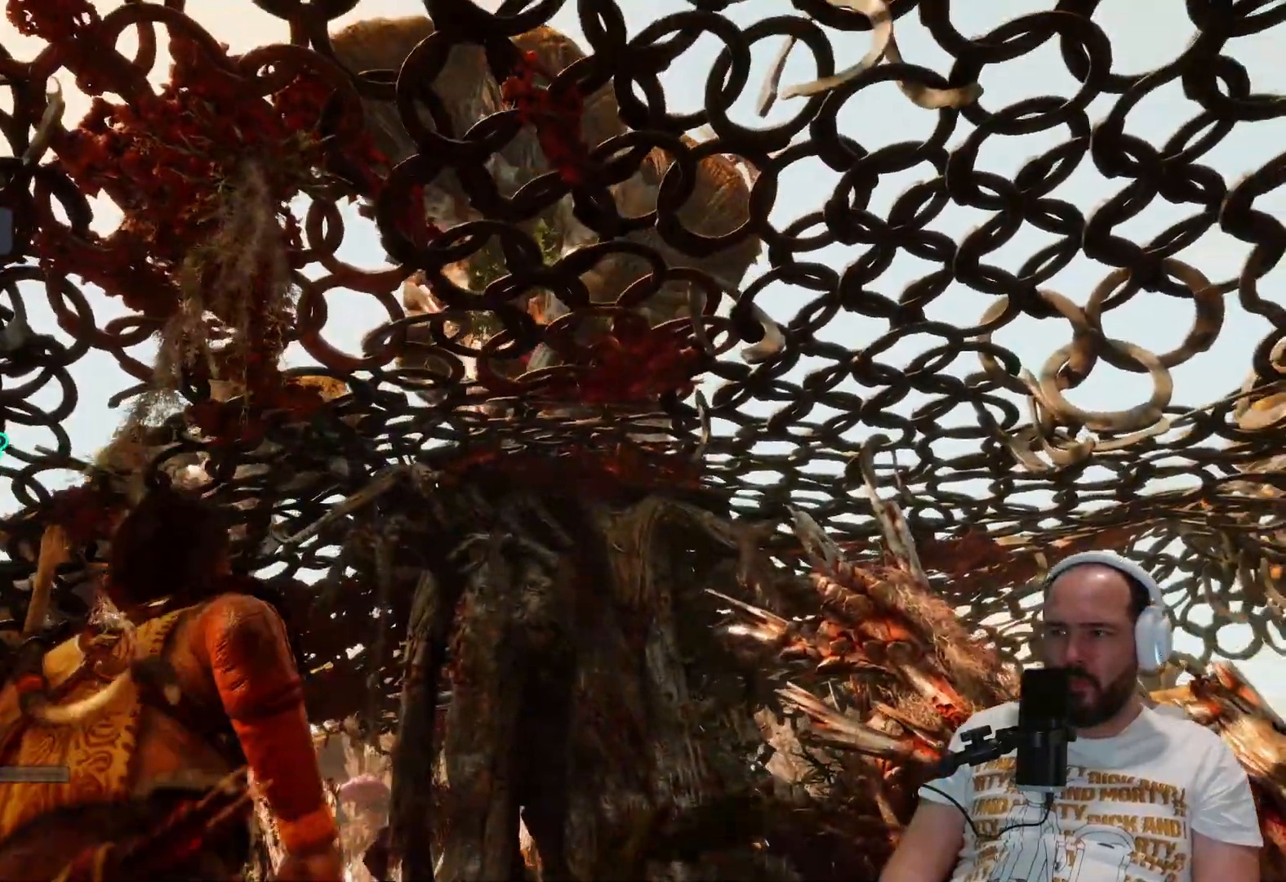
{"buttons": [], "left_stick": "left", "right_stick": "down-left", "events": [[500, "right_stick", "down-left"]]}
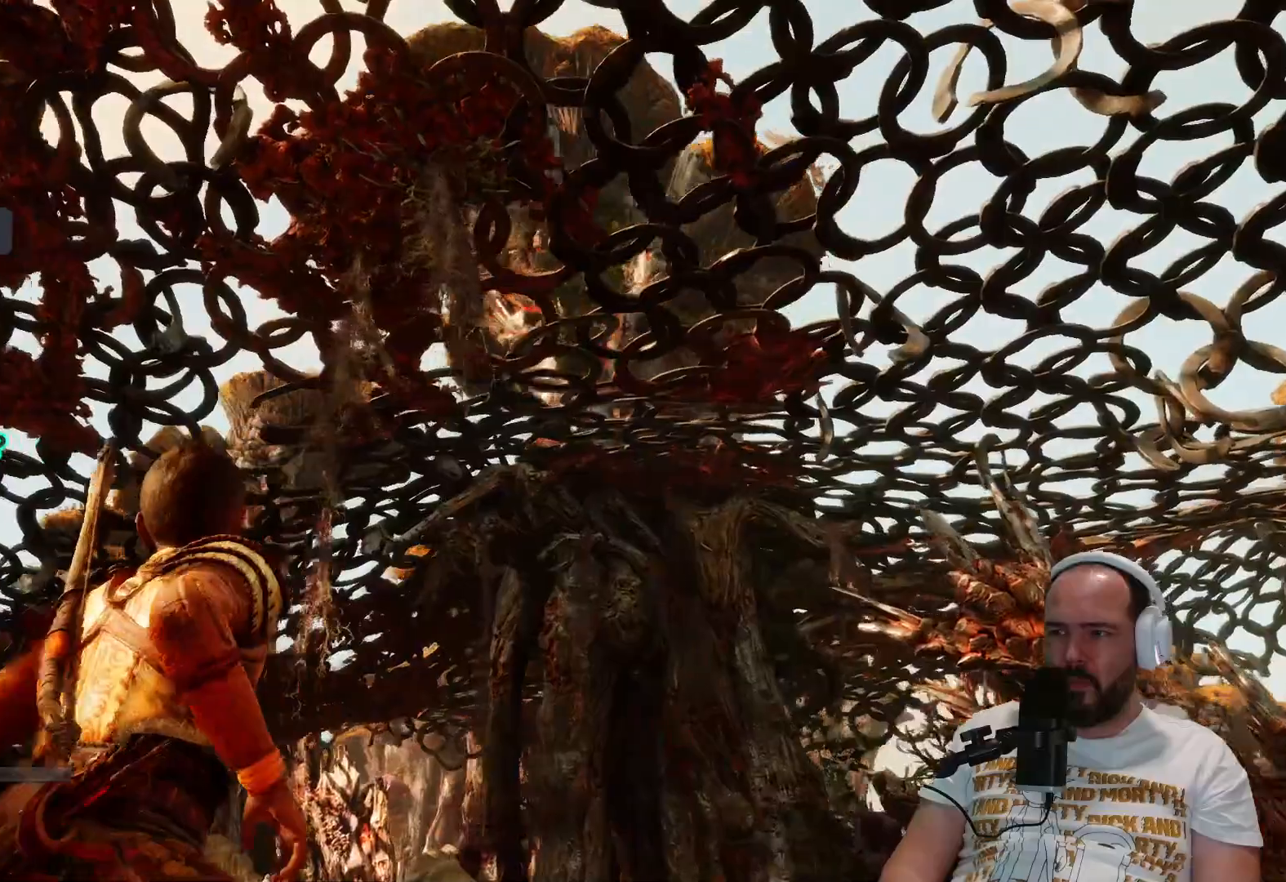
{"buttons": ["L3"], "left_stick": "up-left", "right_stick": "center", "events": [[200, "left_stick", "up-left"], [467, "L3", "down"], [500, "right_stick", "center"]]}
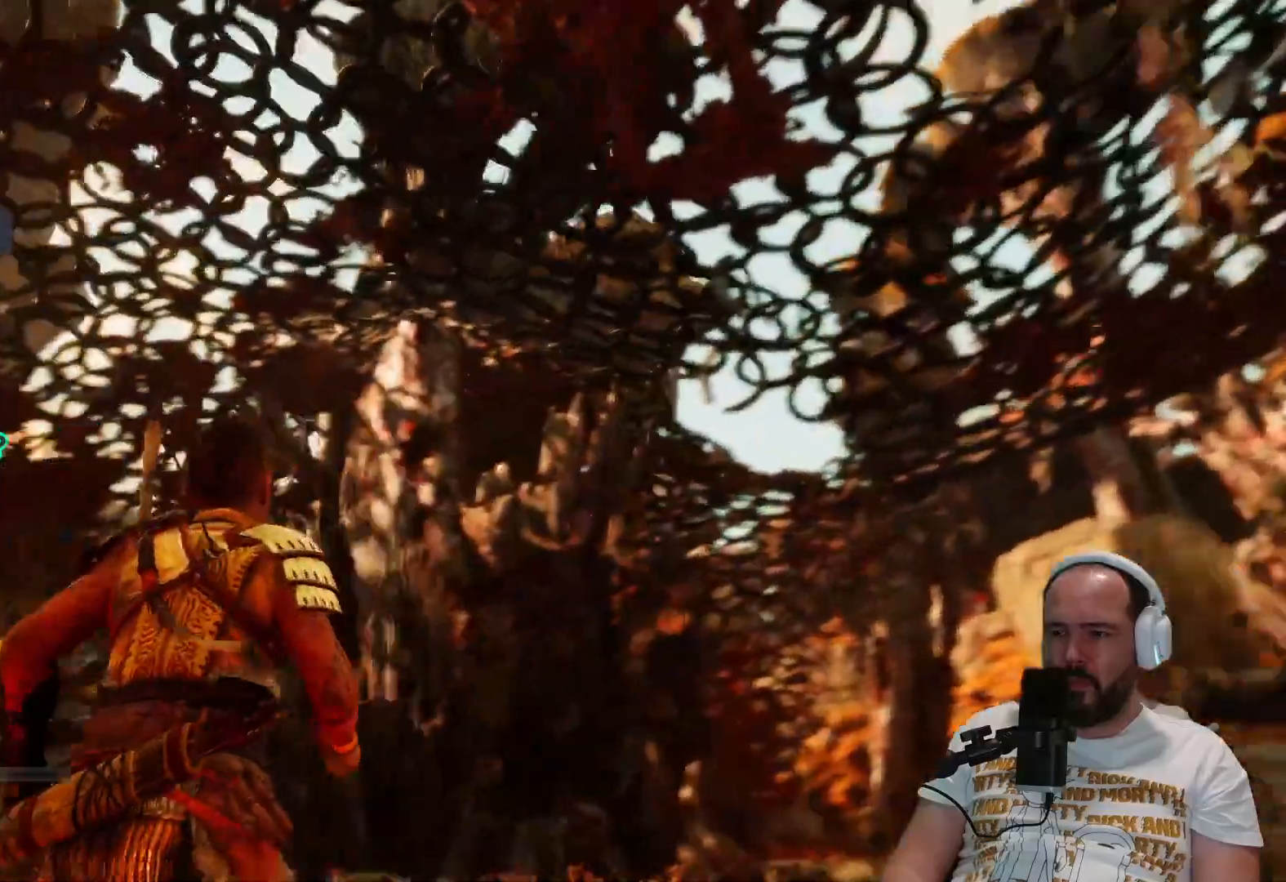
{"buttons": [], "left_stick": "up-left", "right_stick": "down-left", "events": [[133, "L3", "up"], [233, "right_stick", "down-left"]]}
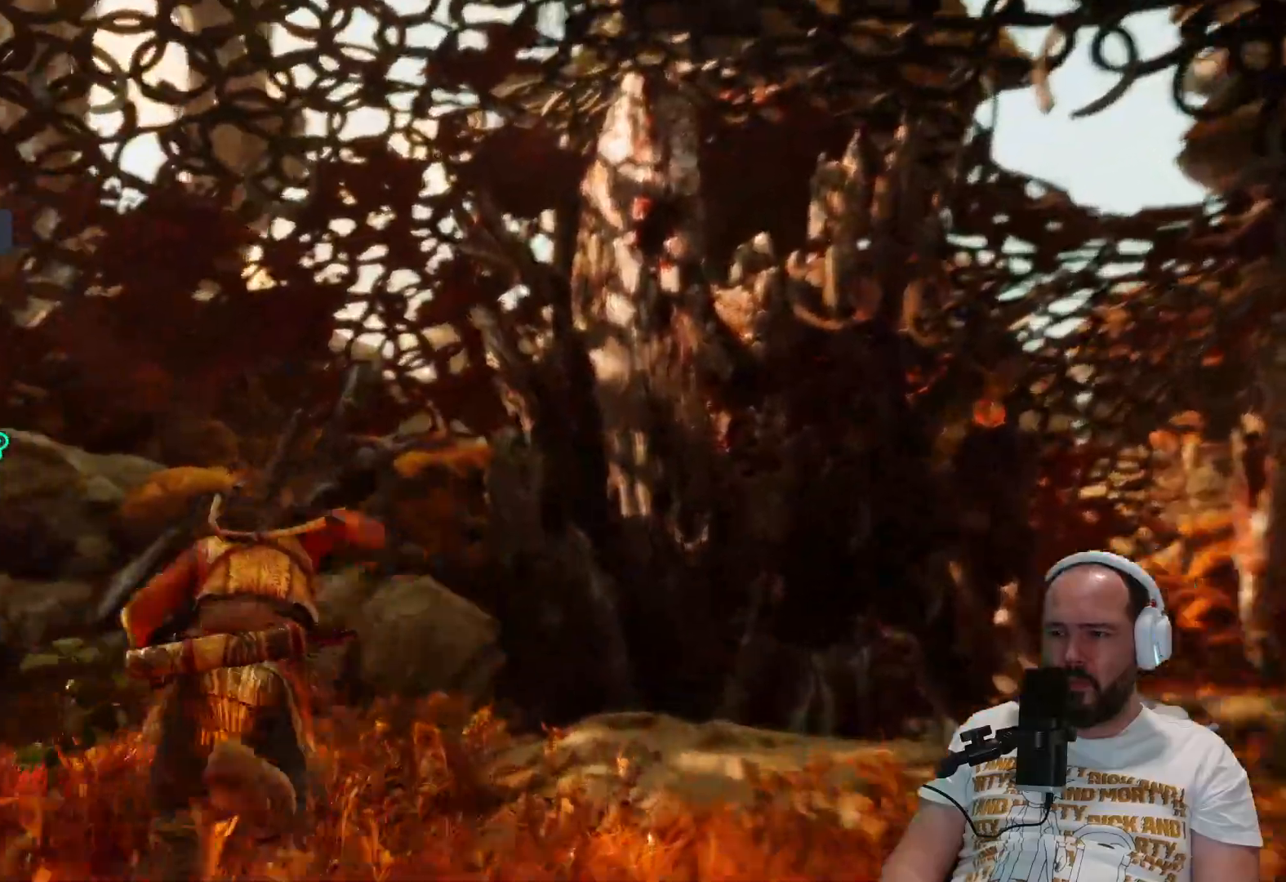
{"buttons": [], "left_stick": "up", "right_stick": "down-right"}
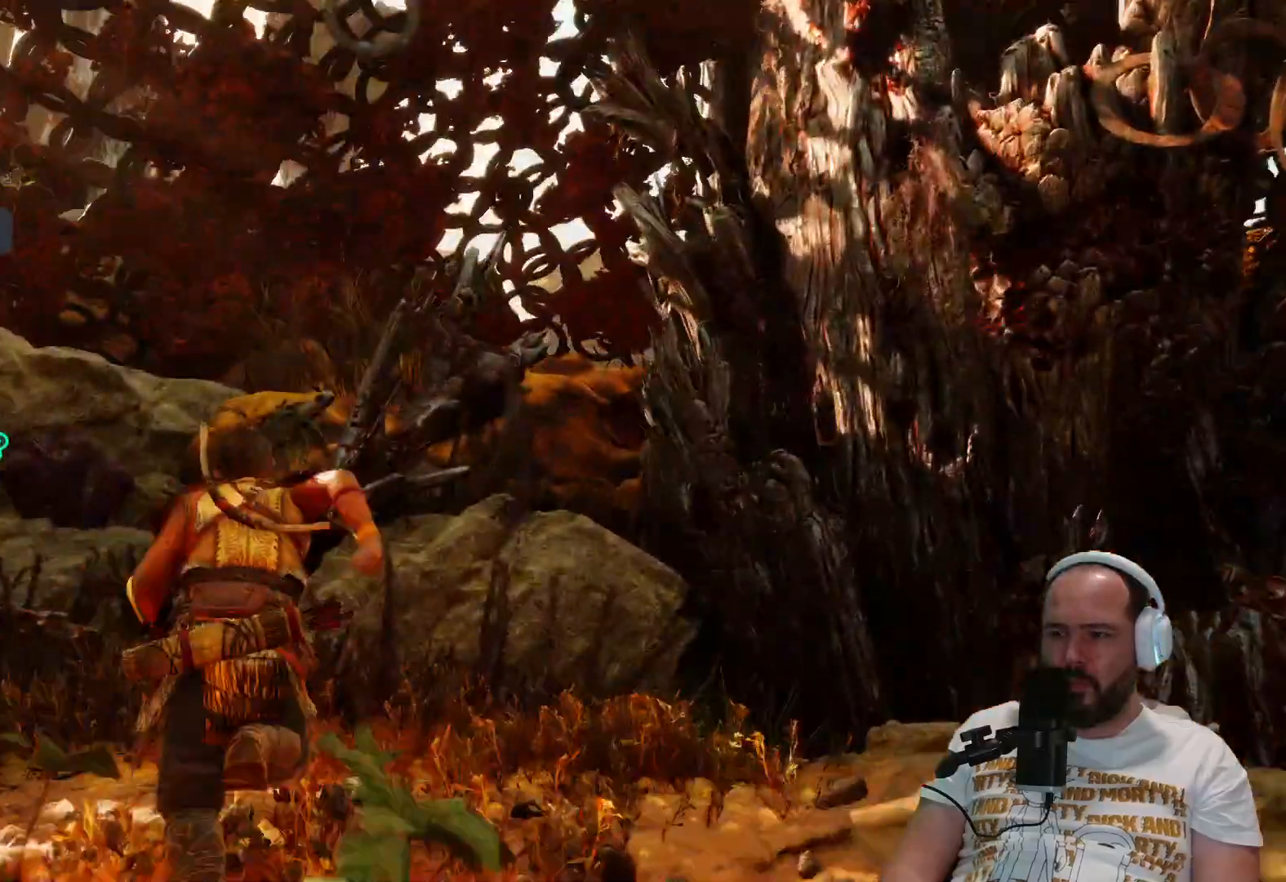
{"buttons": [], "left_stick": "up-right", "right_stick": "down-right", "events": [[200, "left_stick", "right"], [467, "left_stick", "up-right"]]}
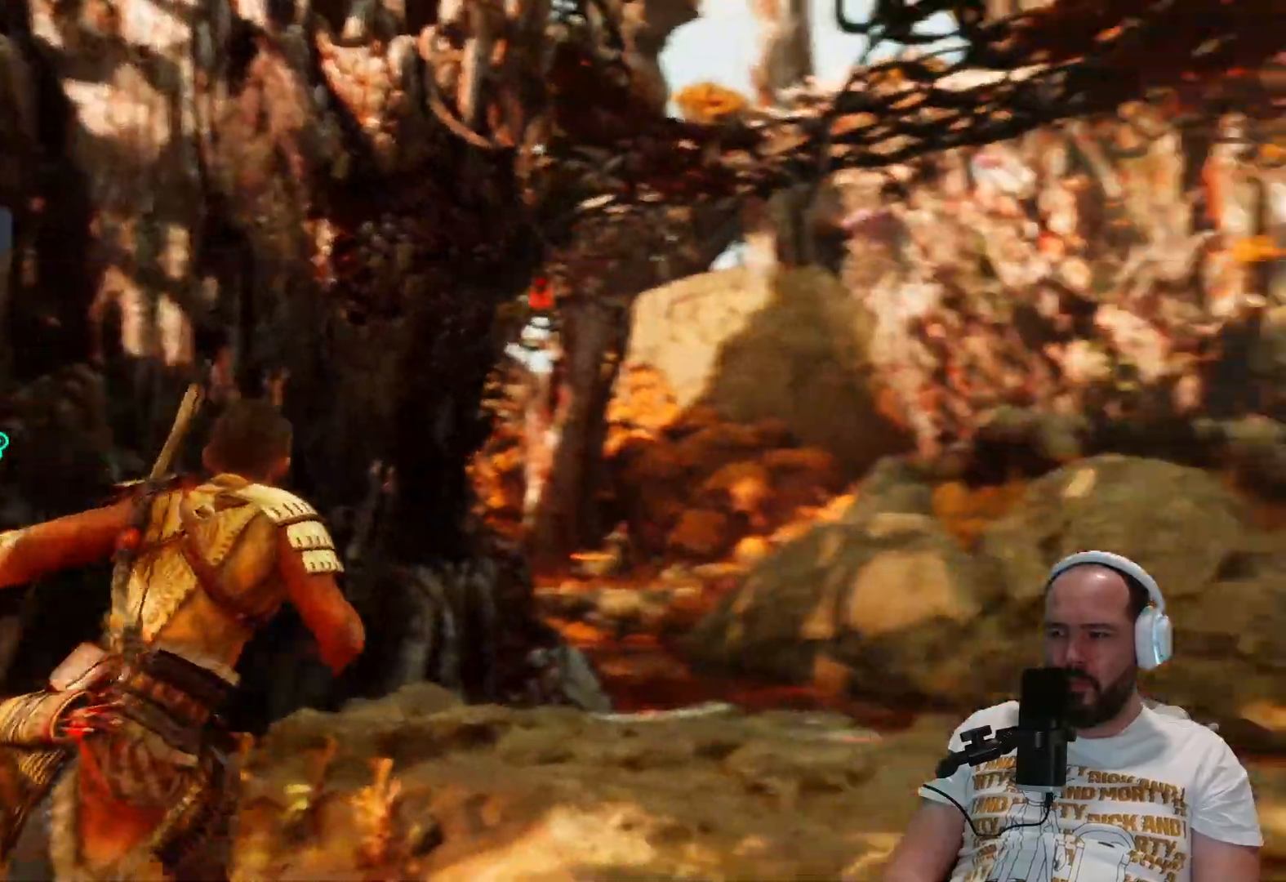
{"buttons": ["L3"], "left_stick": "up-right", "right_stick": "center", "events": [[133, "right_stick", "center"], [500, "L3", "down"]]}
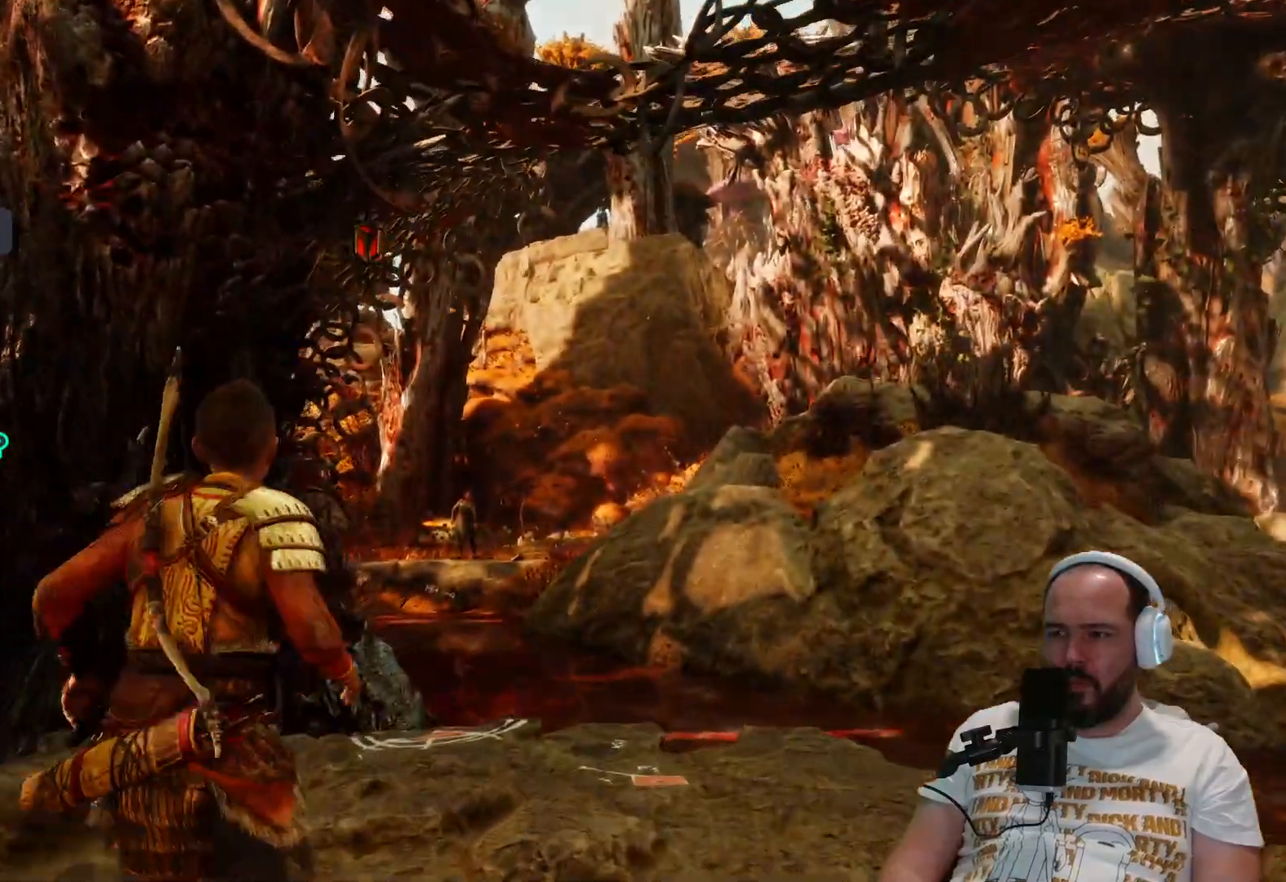
{"buttons": ["CIRCLE"], "left_stick": "up", "right_stick": "center", "events": [[167, "L3", "up"], [350, "left_stick", "up"], [467, "CIRCLE", "down"]]}
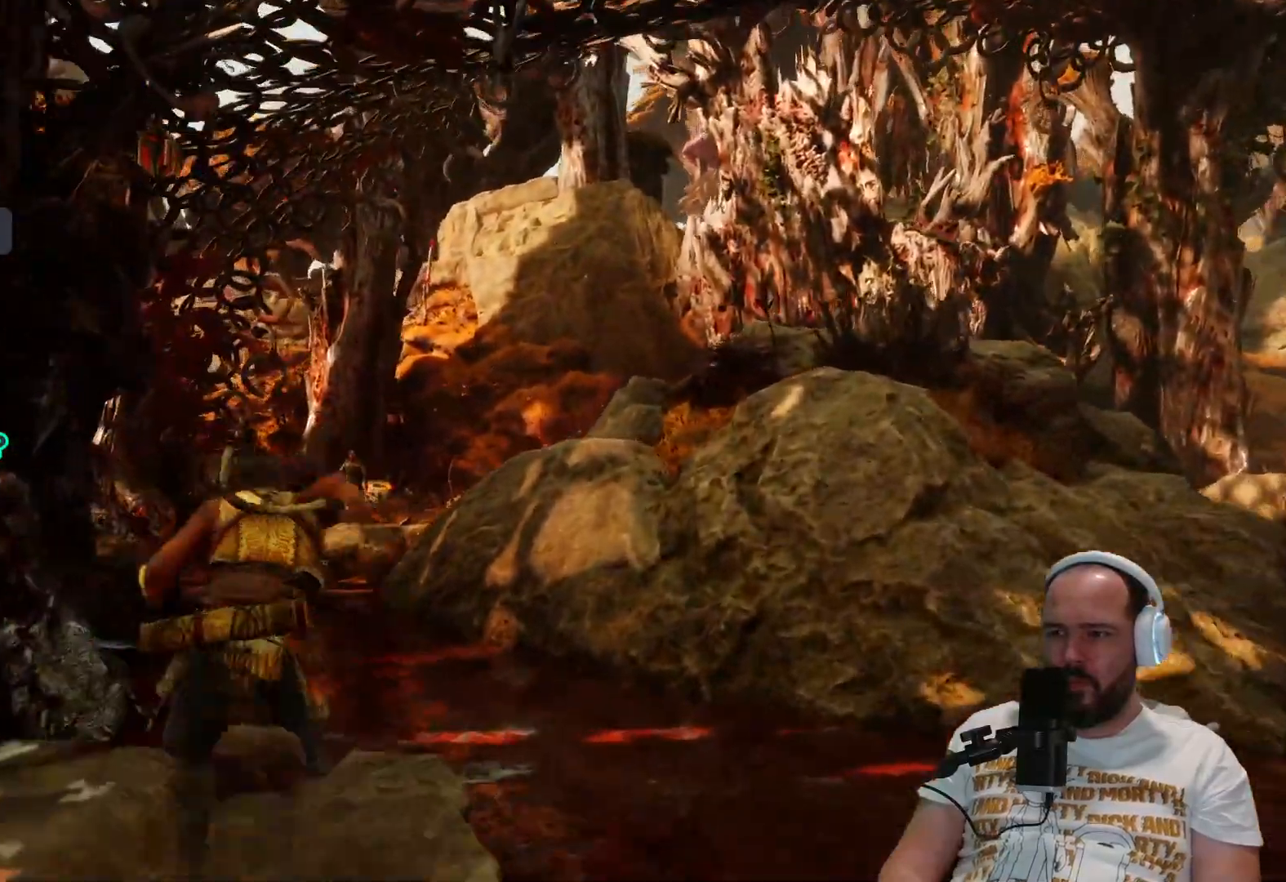
{"buttons": [], "left_stick": "up", "right_stick": "up-left", "events": [[67, "CIRCLE", "up"], [300, "right_stick", "up-left"]]}
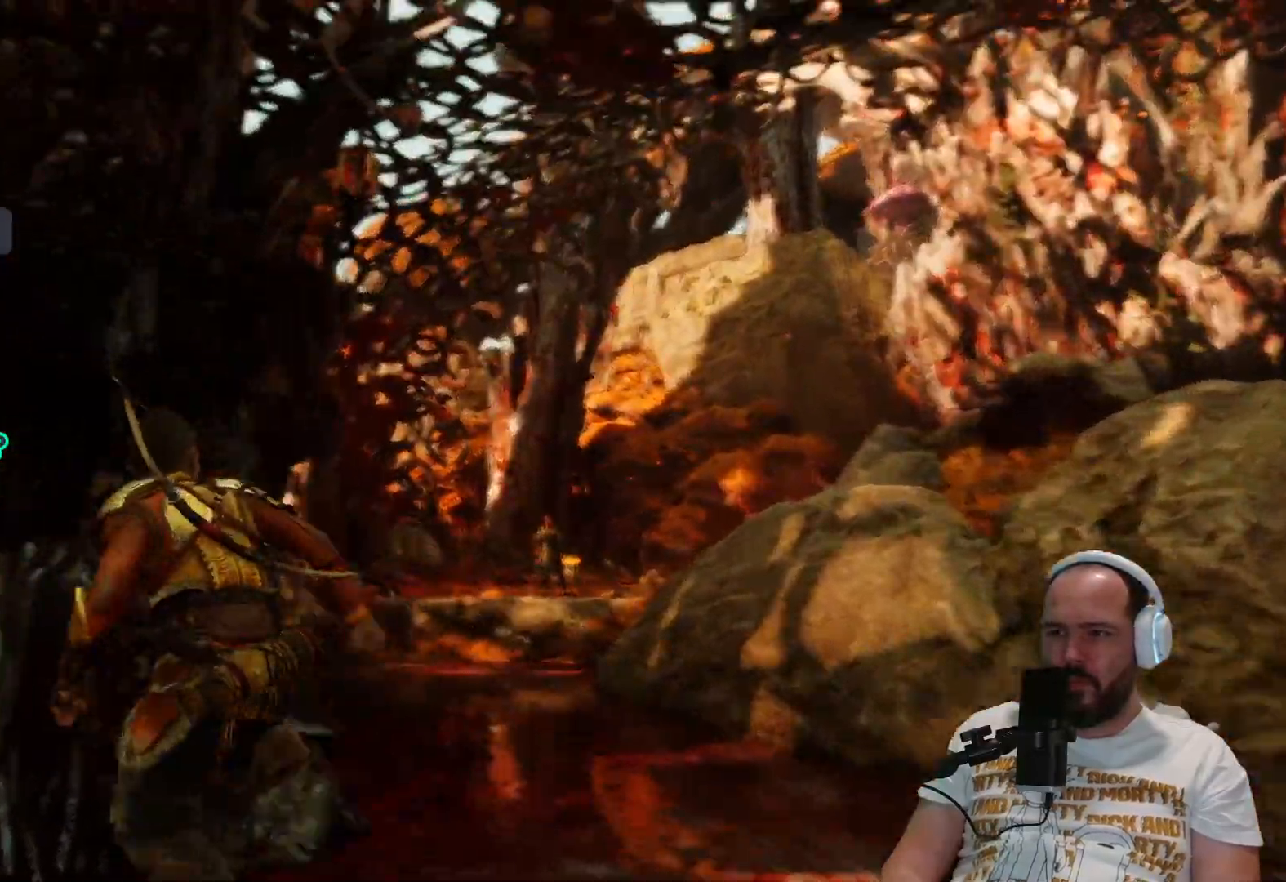
{"buttons": [], "left_stick": "center", "right_stick": "center", "events": [[17, "right_stick", "center"], [67, "left_stick", "up-right"], [167, "right_stick", "up-right"], [483, "left_stick", "center"], [483, "right_stick", "center"]]}
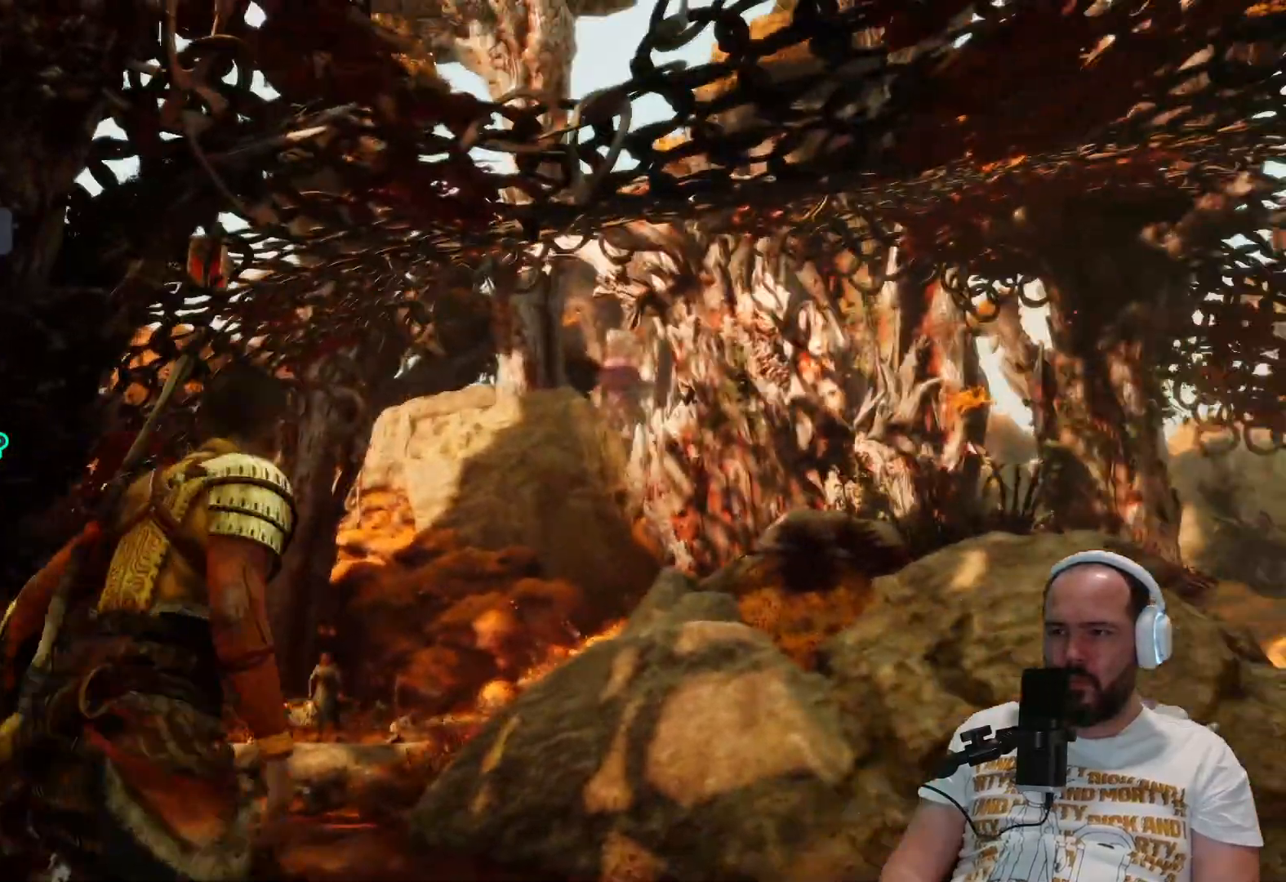
{"buttons": [], "left_stick": "up-left", "right_stick": "center", "events": [[133, "CIRCLE", "down"], [283, "CIRCLE", "up"], [367, "left_stick", "up-left"]]}
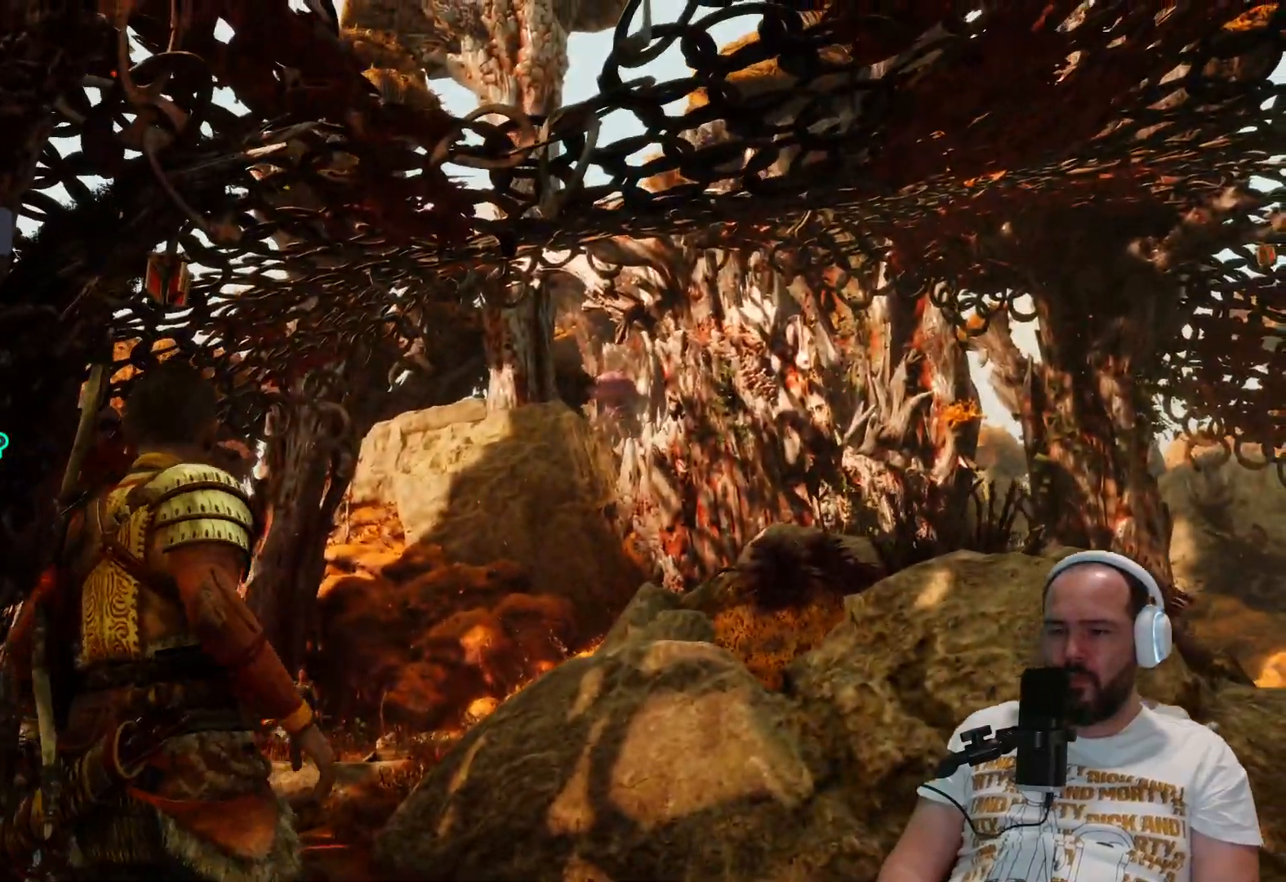
{"buttons": [], "left_stick": "center", "right_stick": "center", "events": [[150, "left_stick", "center"]]}
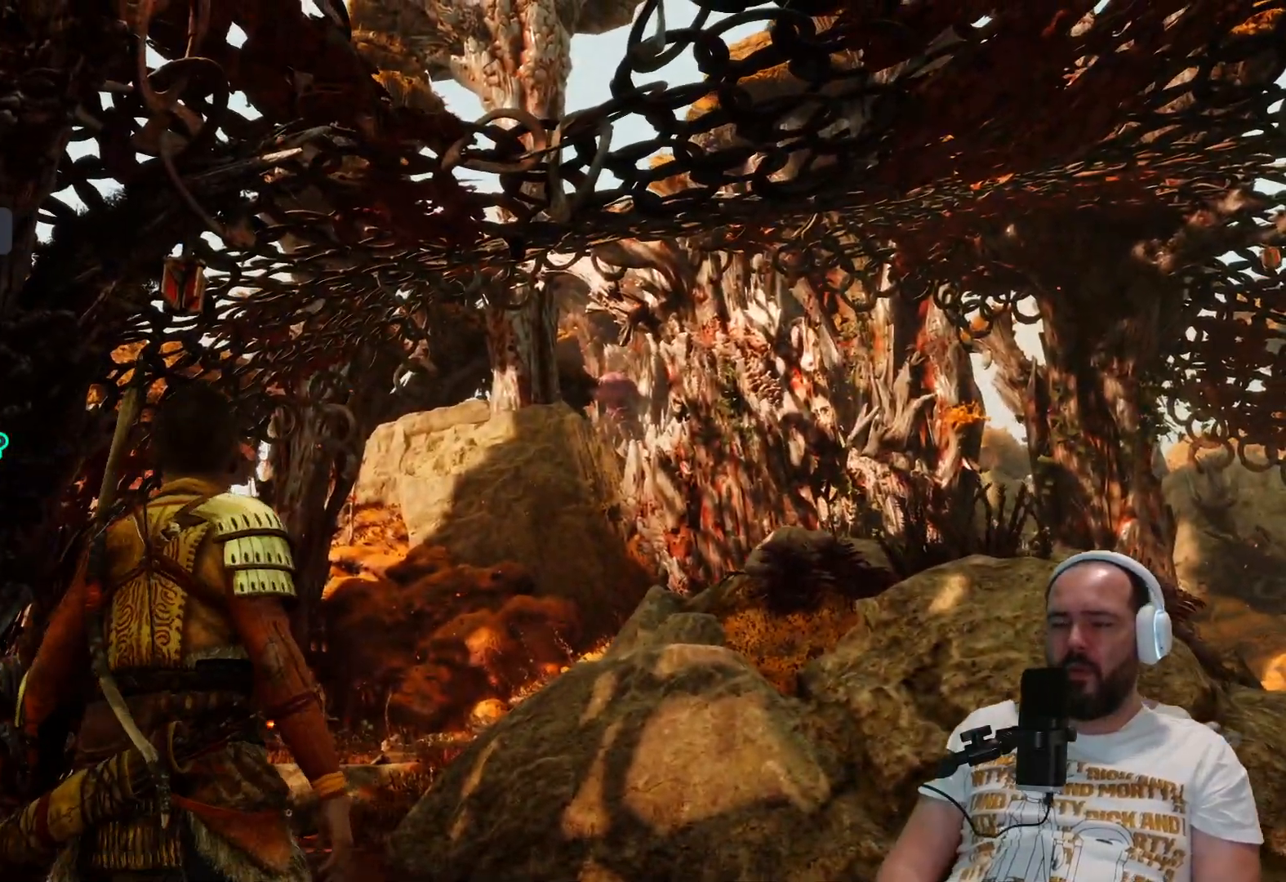
{"buttons": [], "left_stick": "center", "right_stick": "center", "events": []}
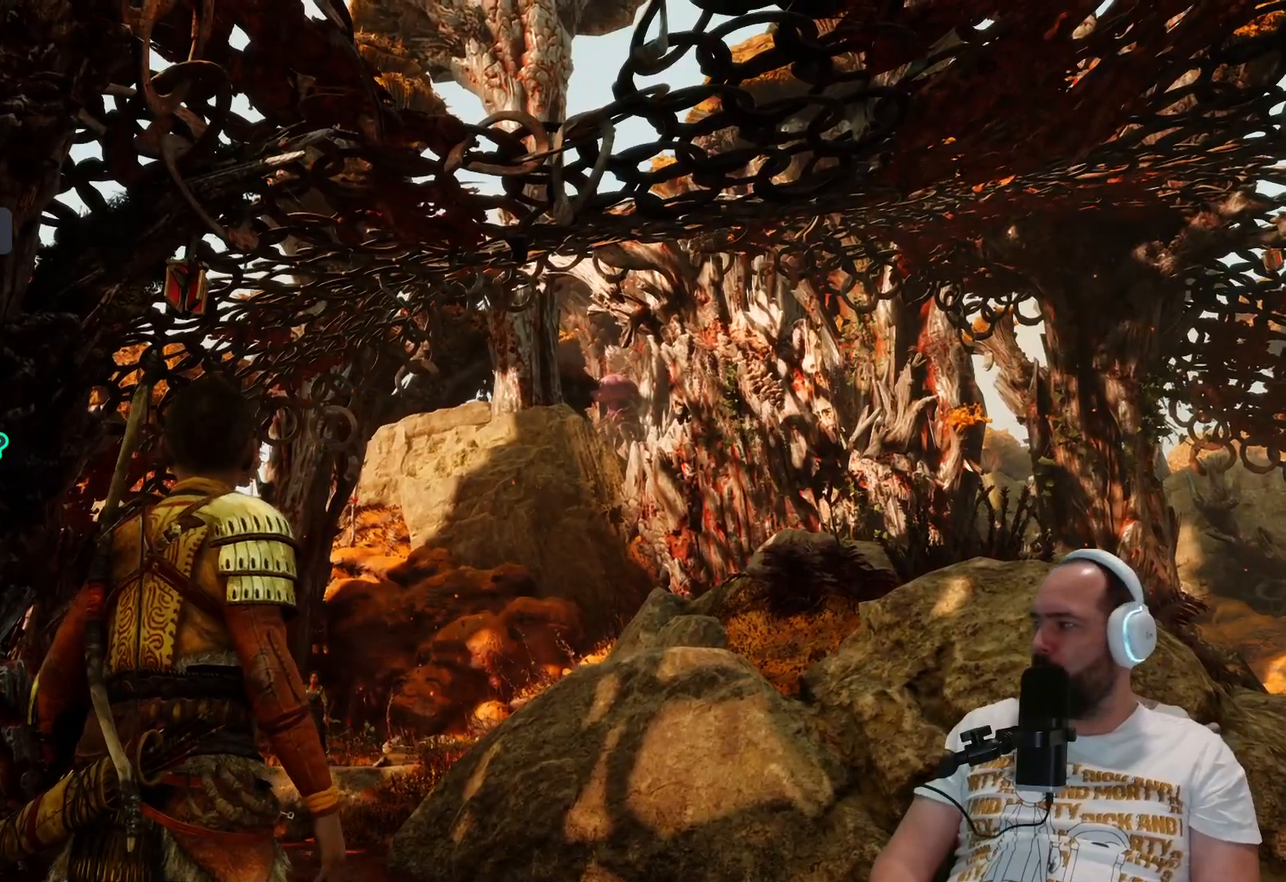
{"buttons": [], "left_stick": "center", "right_stick": "center", "events": []}
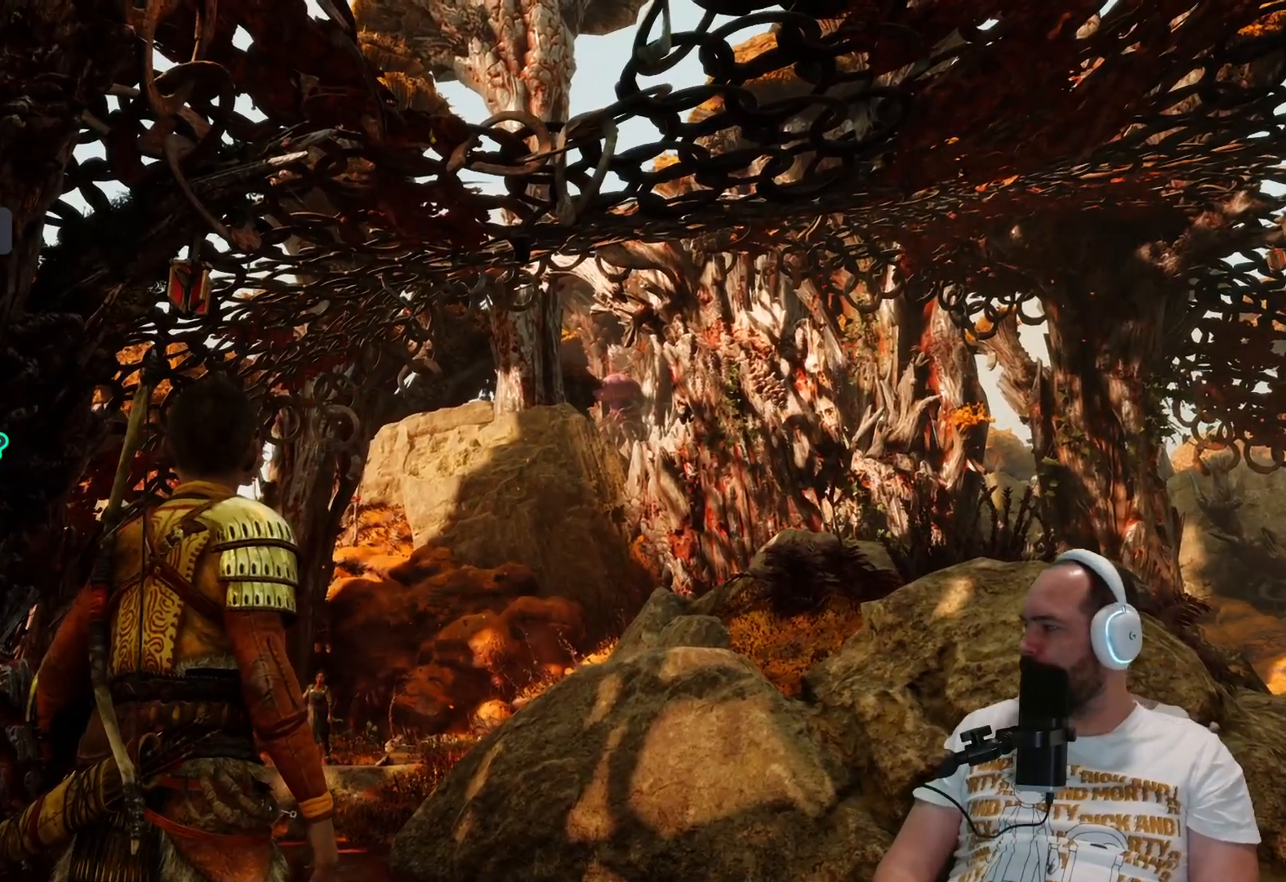
{"buttons": [], "left_stick": "down-left", "right_stick": "down-left", "events": [[283, "right_stick", "down-left"], [317, "left_stick", "down-left"]]}
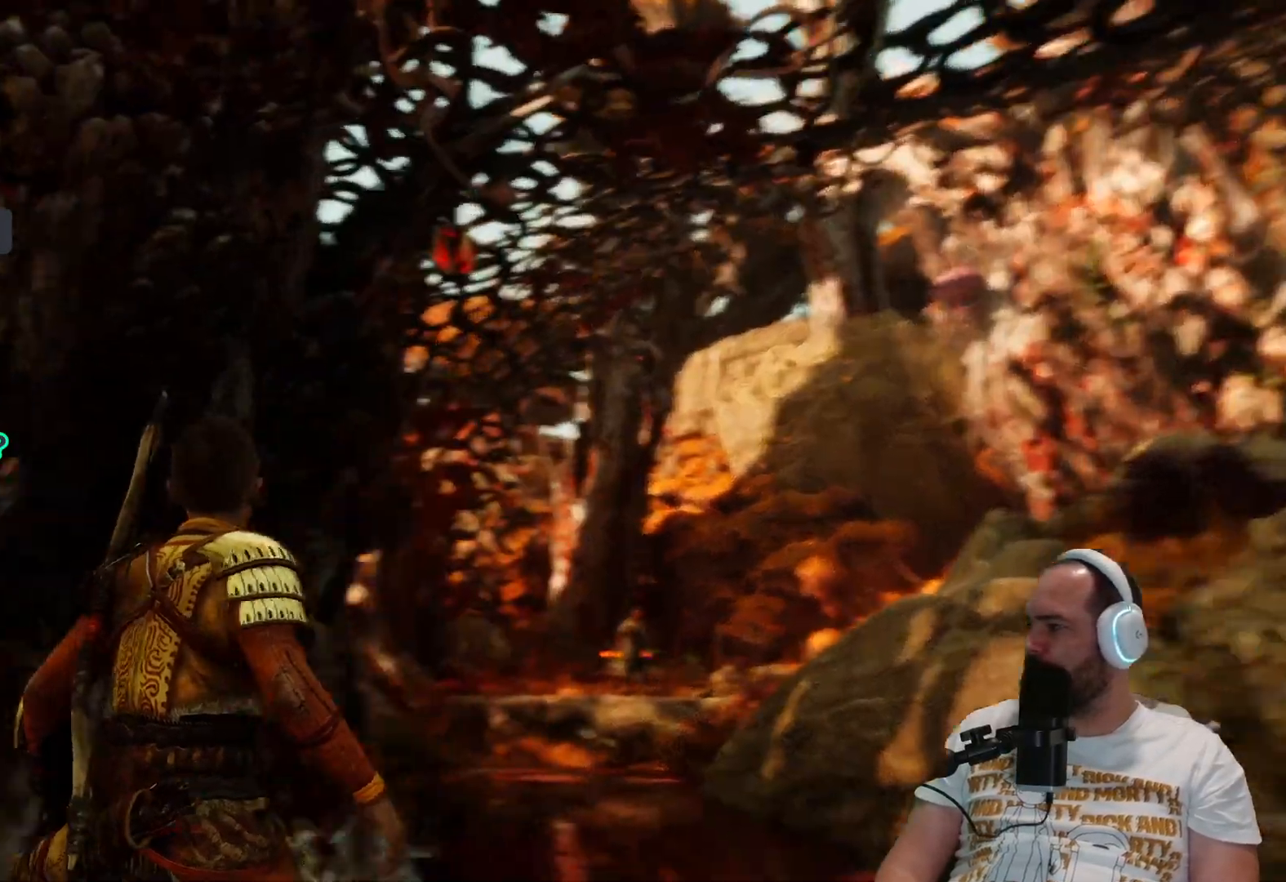
{"buttons": [], "left_stick": "up", "right_stick": "down-left", "events": [[450, "left_stick", "up"]]}
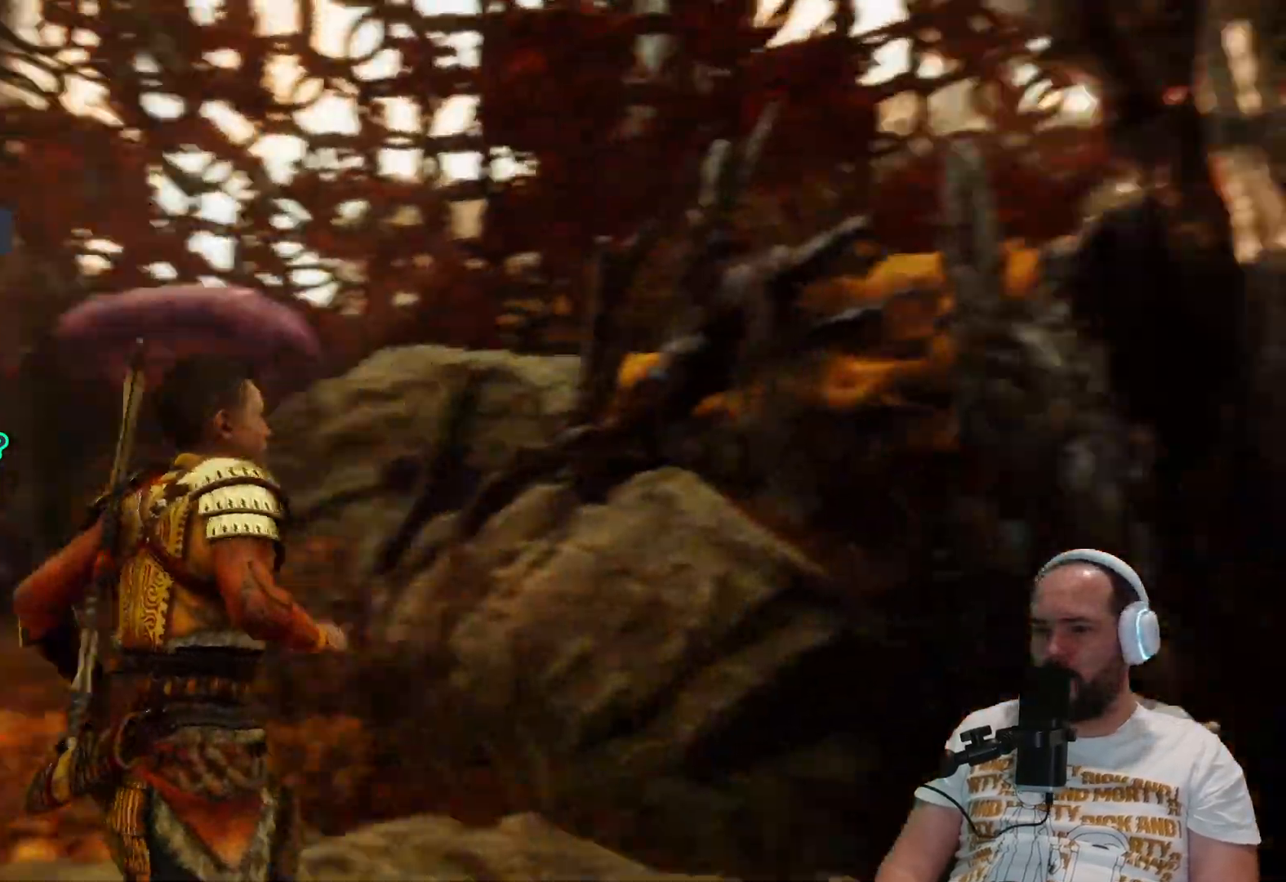
{"buttons": [], "left_stick": "up", "right_stick": "center", "events": [[283, "L3", "down"], [450, "L3", "up"], [500, "right_stick", "center"]]}
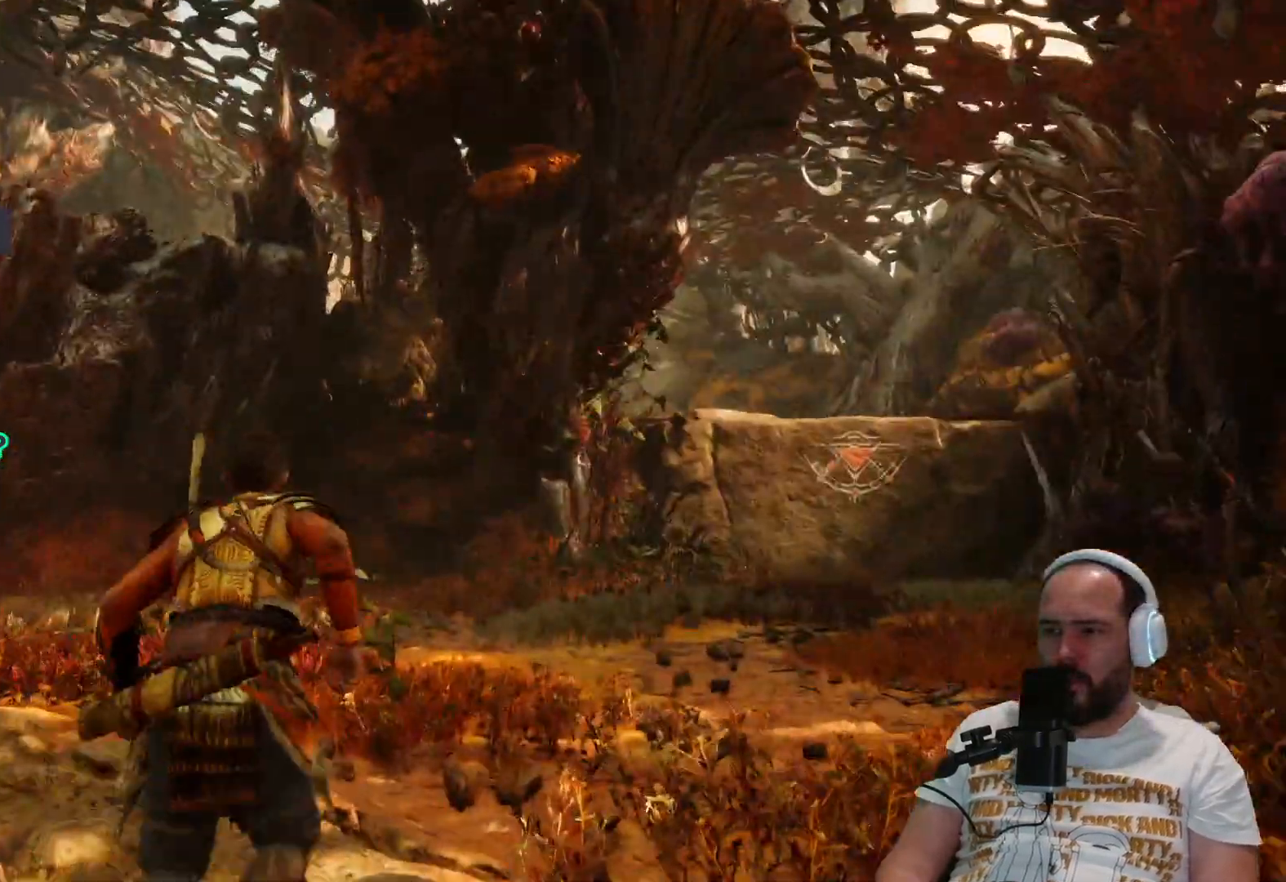
{"buttons": [], "left_stick": "up", "right_stick": "down-right", "events": [[483, "right_stick", "down-right"]]}
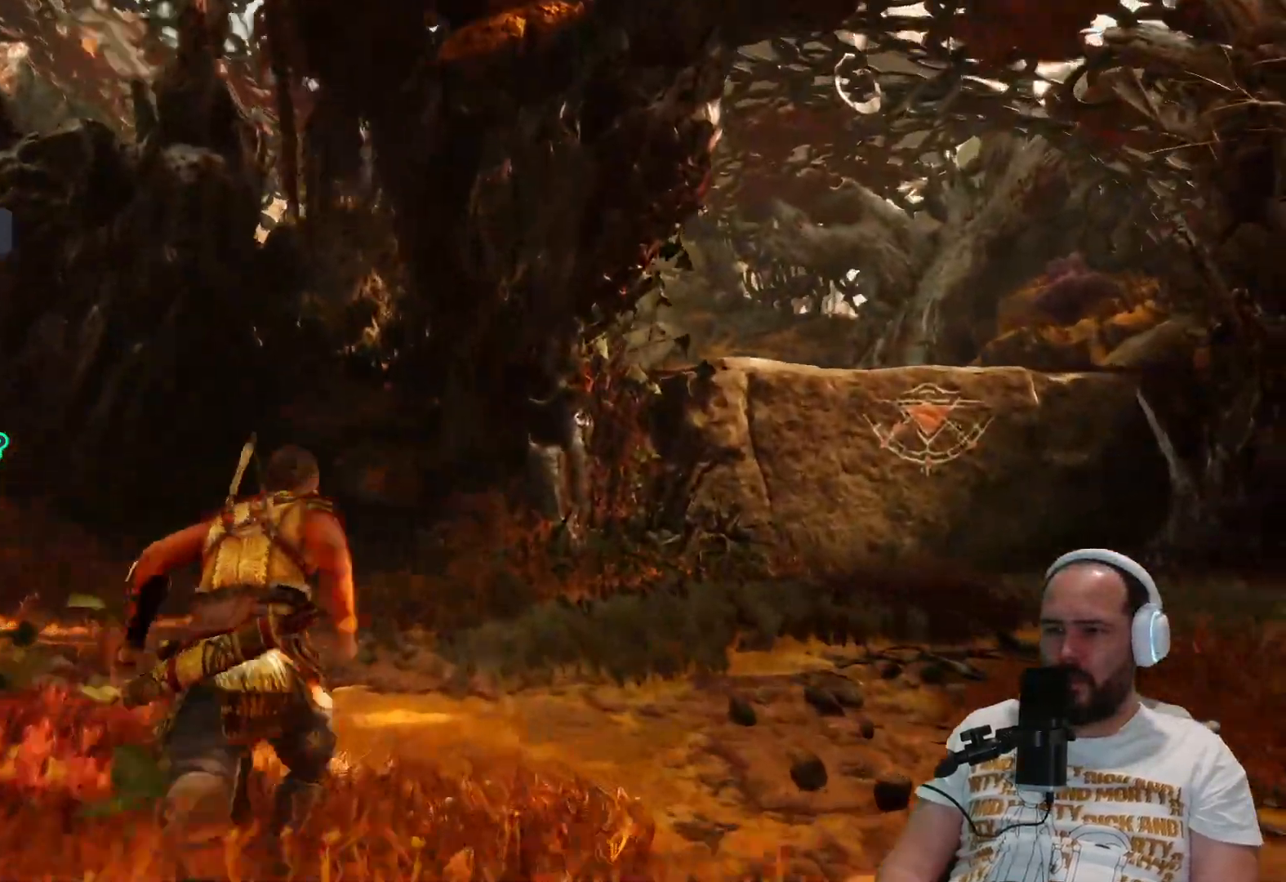
{"buttons": [], "left_stick": "up", "right_stick": "center", "events": [[33, "right_stick", "right"], [283, "right_stick", "center"]]}
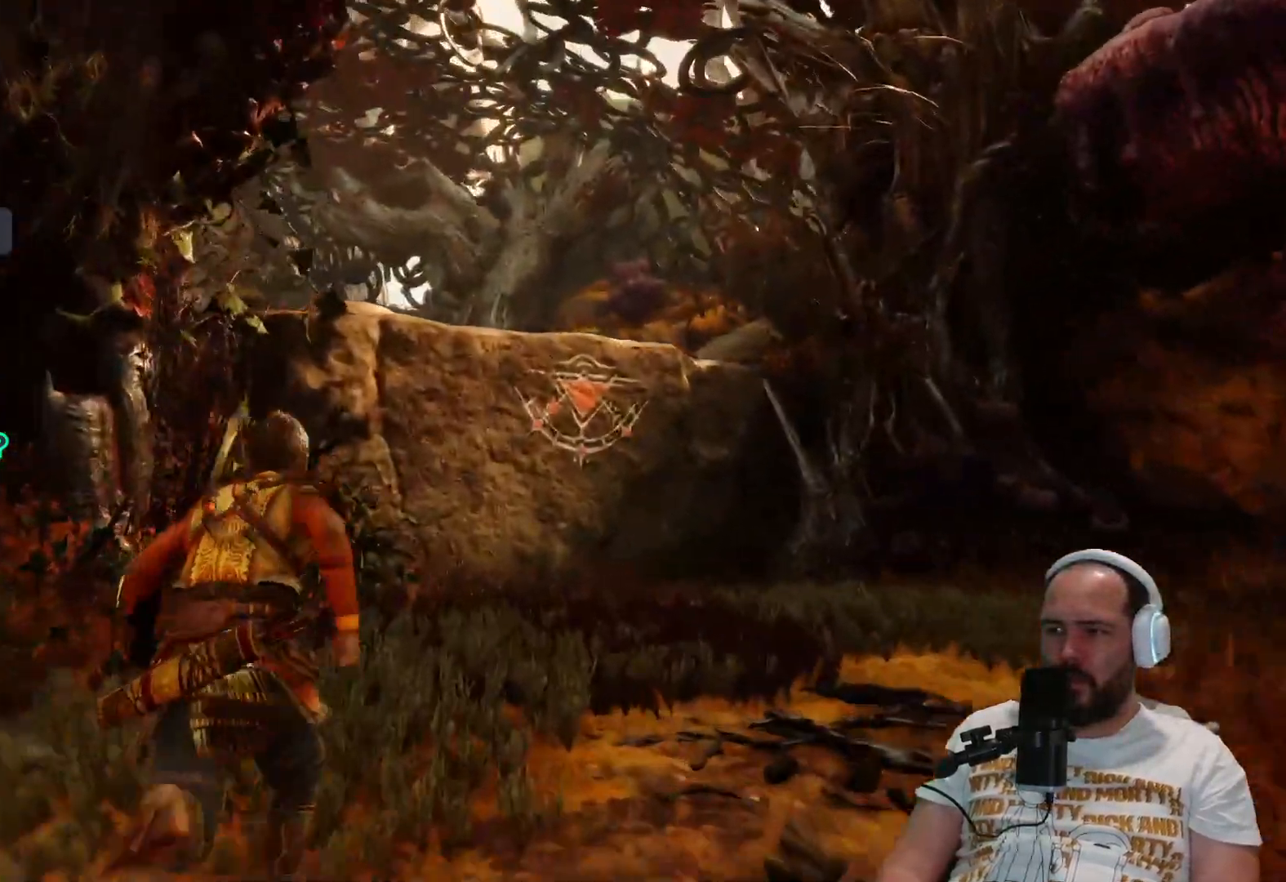
{"buttons": ["CIRCLE"], "left_stick": "up", "right_stick": "center", "events": [[483, "CIRCLE", "down"]]}
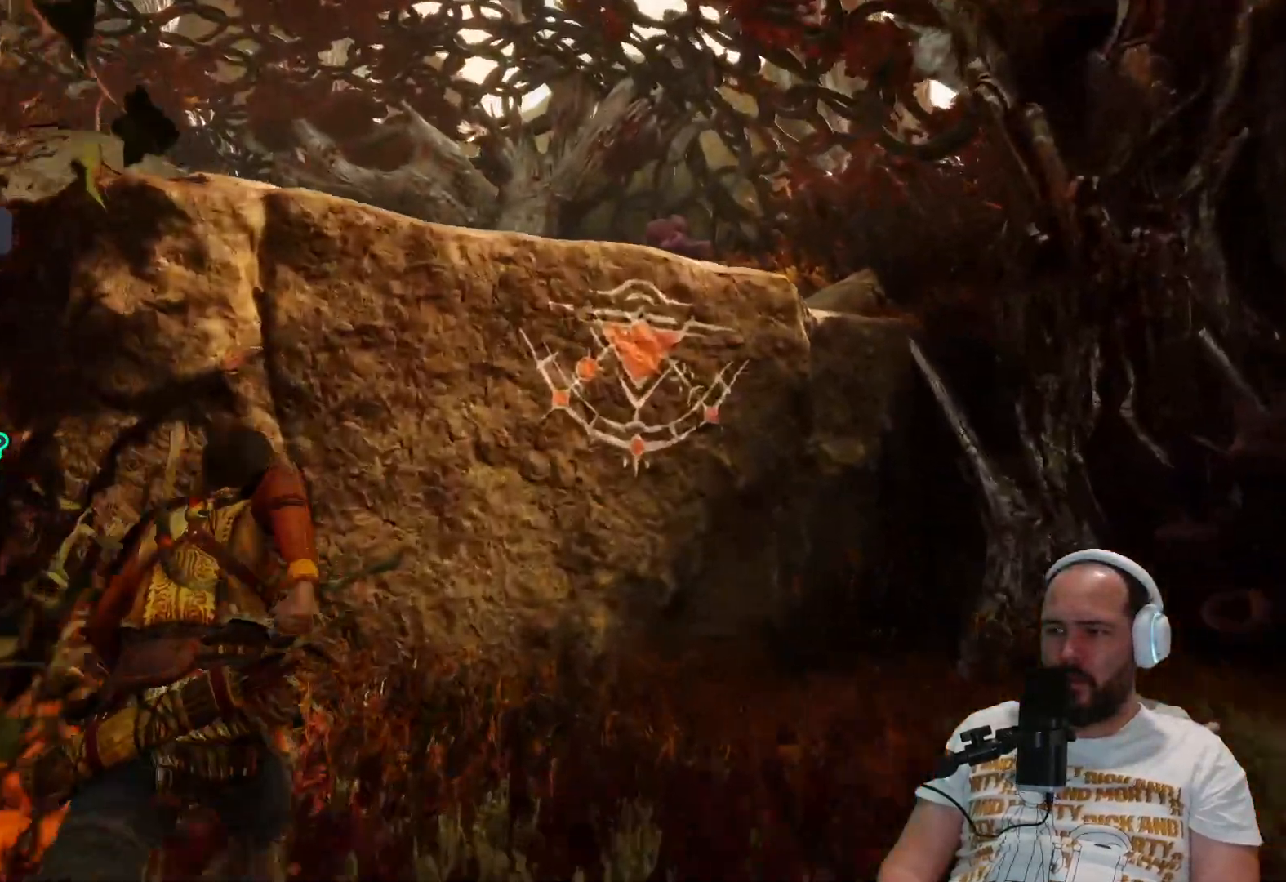
{"buttons": [], "left_stick": "up", "right_stick": "center", "events": [[117, "CIRCLE", "up"], [283, "CIRCLE", "down"], [383, "CIRCLE", "up"]]}